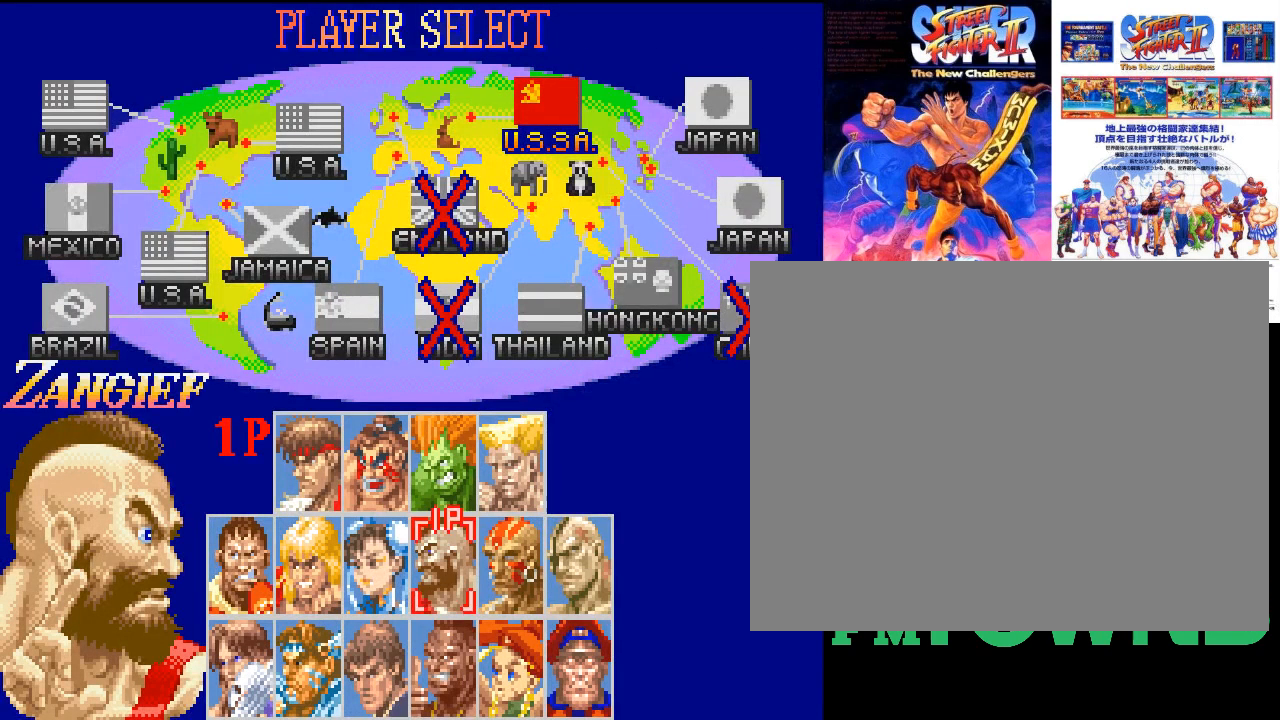
Gameplay with a controller (arcade stick); each line is a JSON object with the inputs held at the frame after it. "events" lists button and stick changes between this image and that frame as [ms after this image, input, new state], when the widget could be followed in between. Not read: DPAD_DOWN DPAD_DOWN_LEFT DPAD_DOWN_RIGHT DPAD_LEFT DPAD_RIGHT DPAD_UP DPAD_UP_LEFT DPAD_UP_RIGHT L3 R3 left_stick.
{"buttons": [], "events": []}
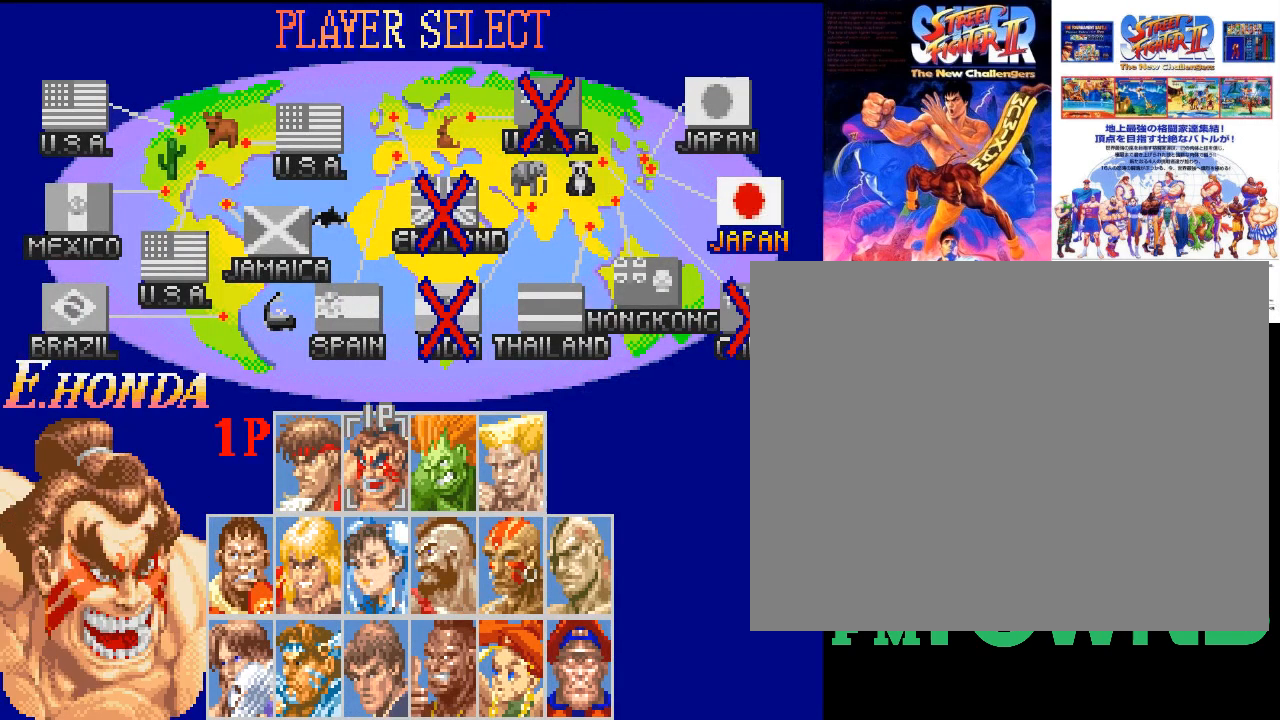
{"buttons": ["SQUARE"], "events": [[283, "SQUARE", "down"]]}
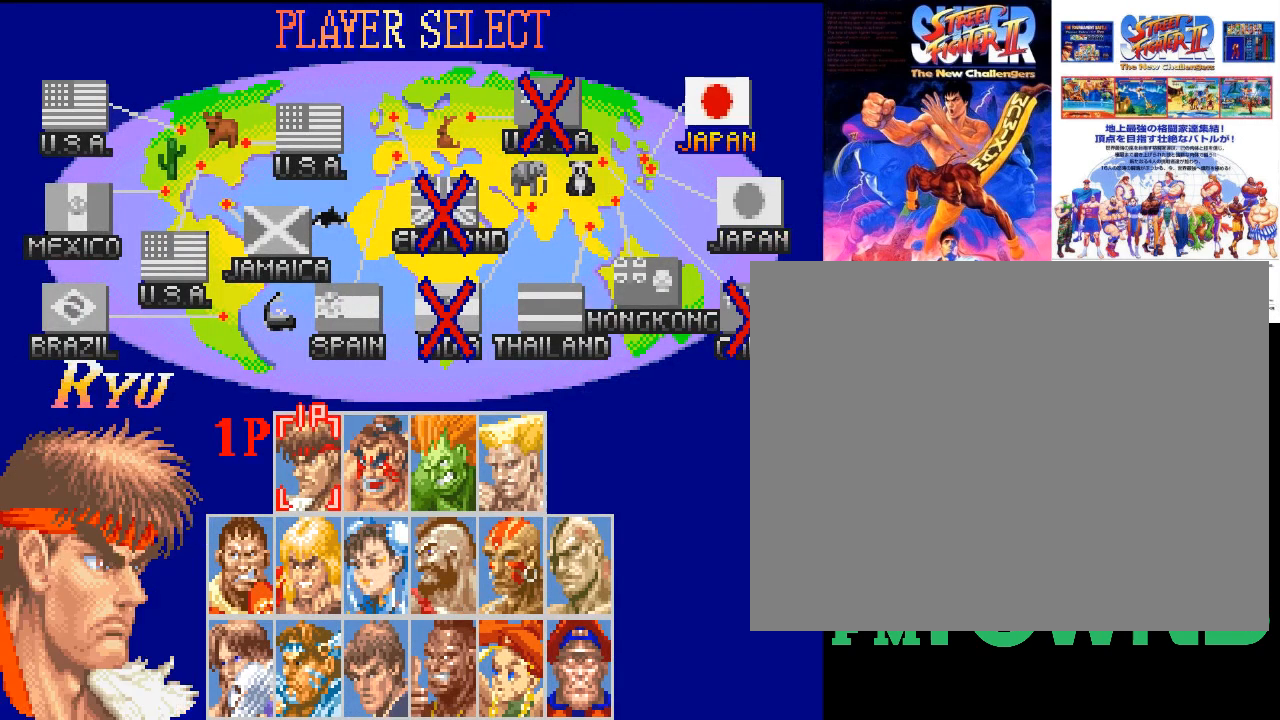
{"buttons": ["TRIANGLE"], "events": [[50, "SQUARE", "up"], [350, "TRIANGLE", "down"]]}
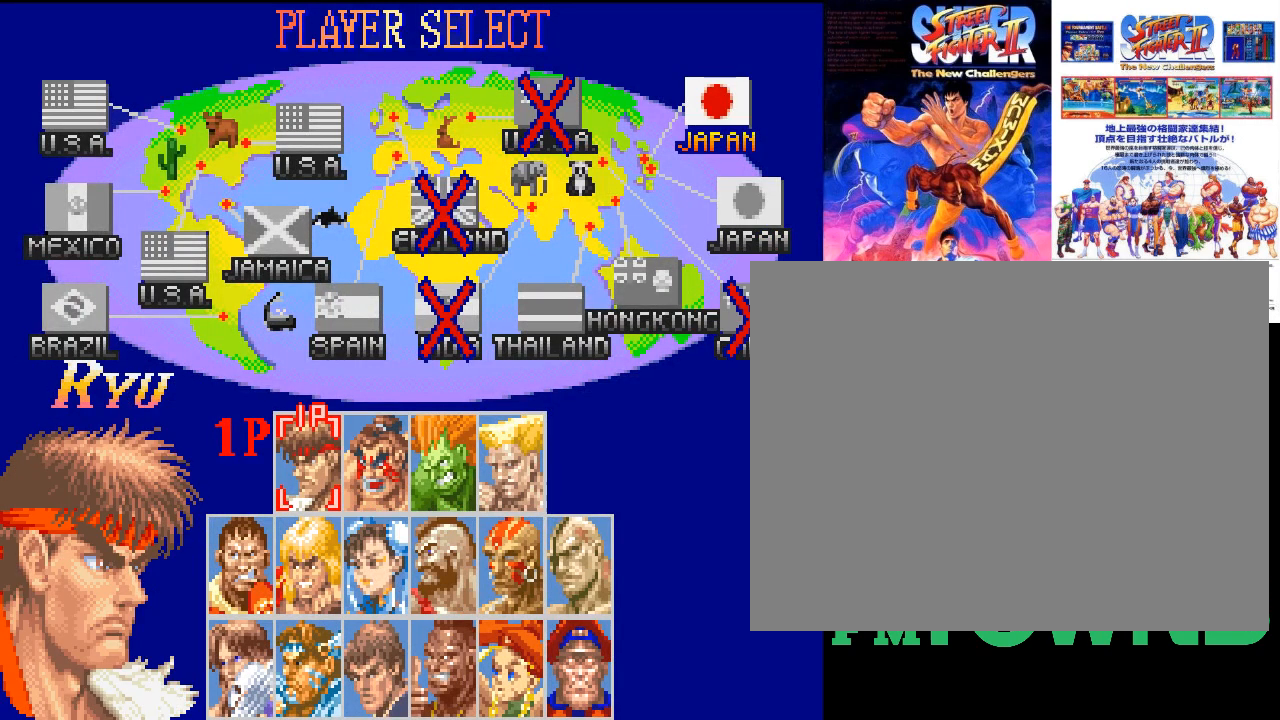
{"buttons": ["TRIANGLE", "R1"], "events": [[33, "TRIANGLE", "up"], [50, "R1", "down"], [100, "R1", "up"], [167, "TRIANGLE", "down"], [267, "R1", "down"]]}
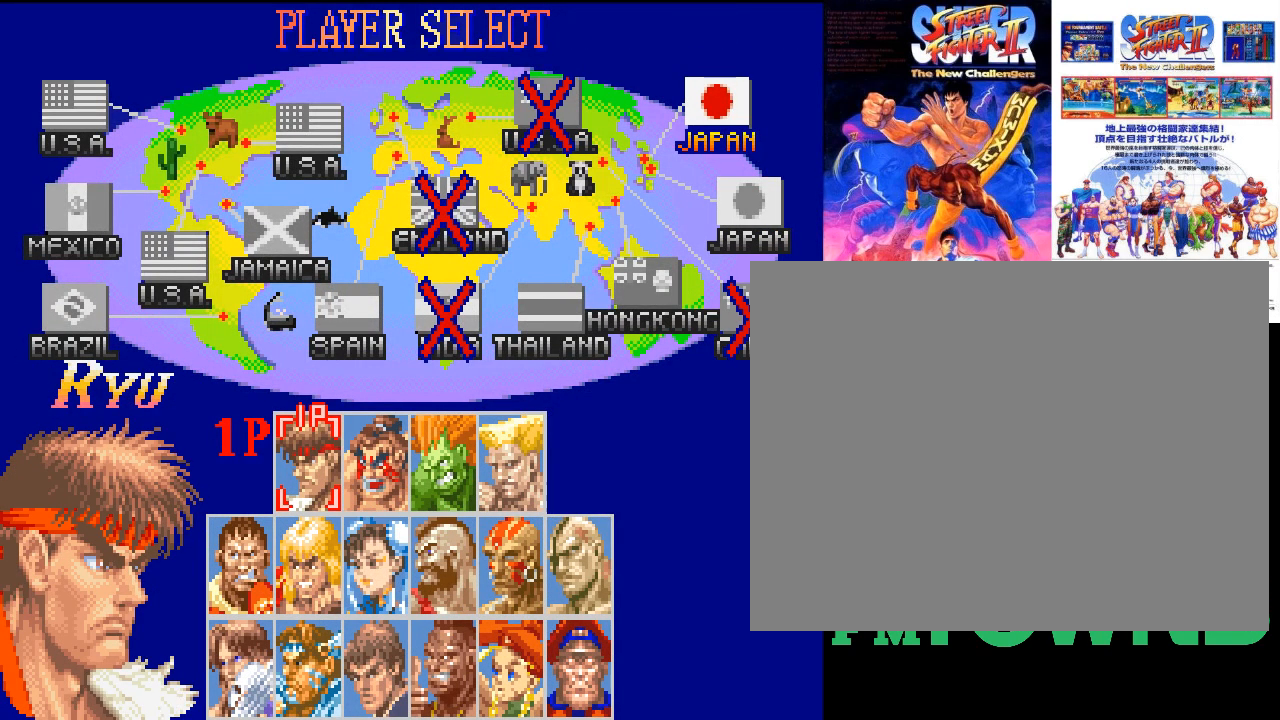
{"buttons": ["TRIANGLE", "R1"], "events": []}
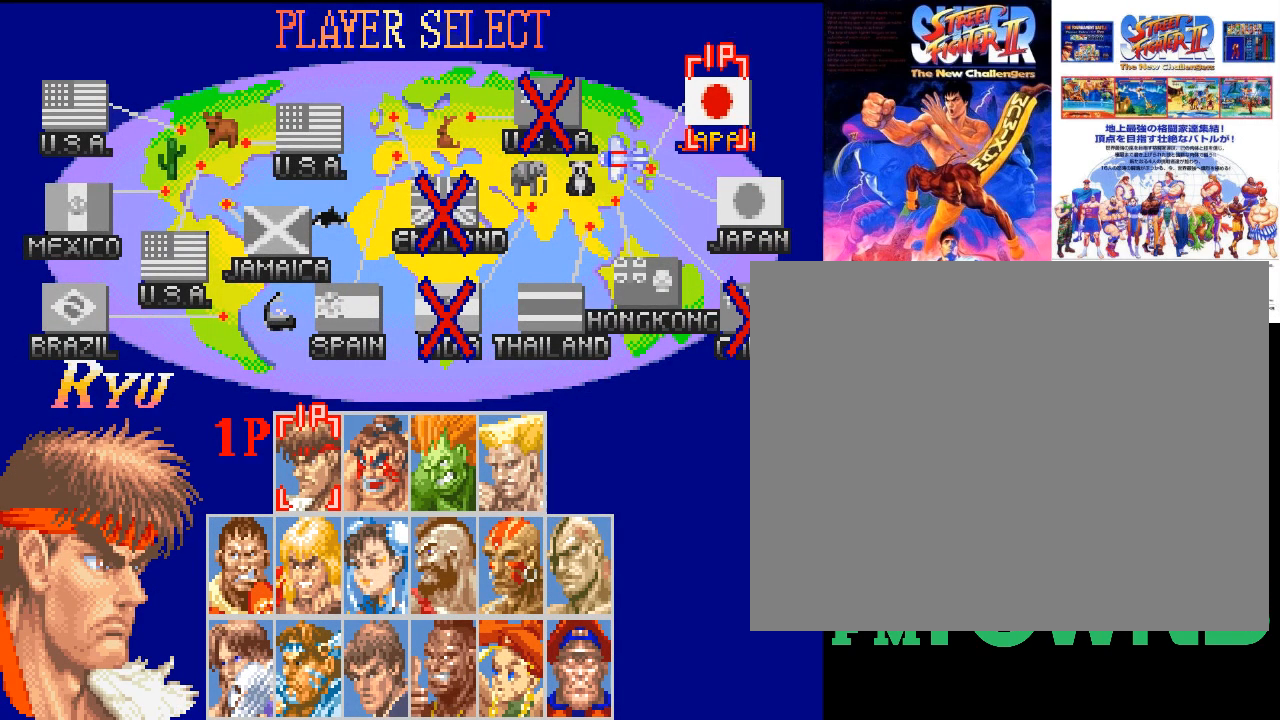
{"buttons": ["TRIANGLE", "R1"], "events": []}
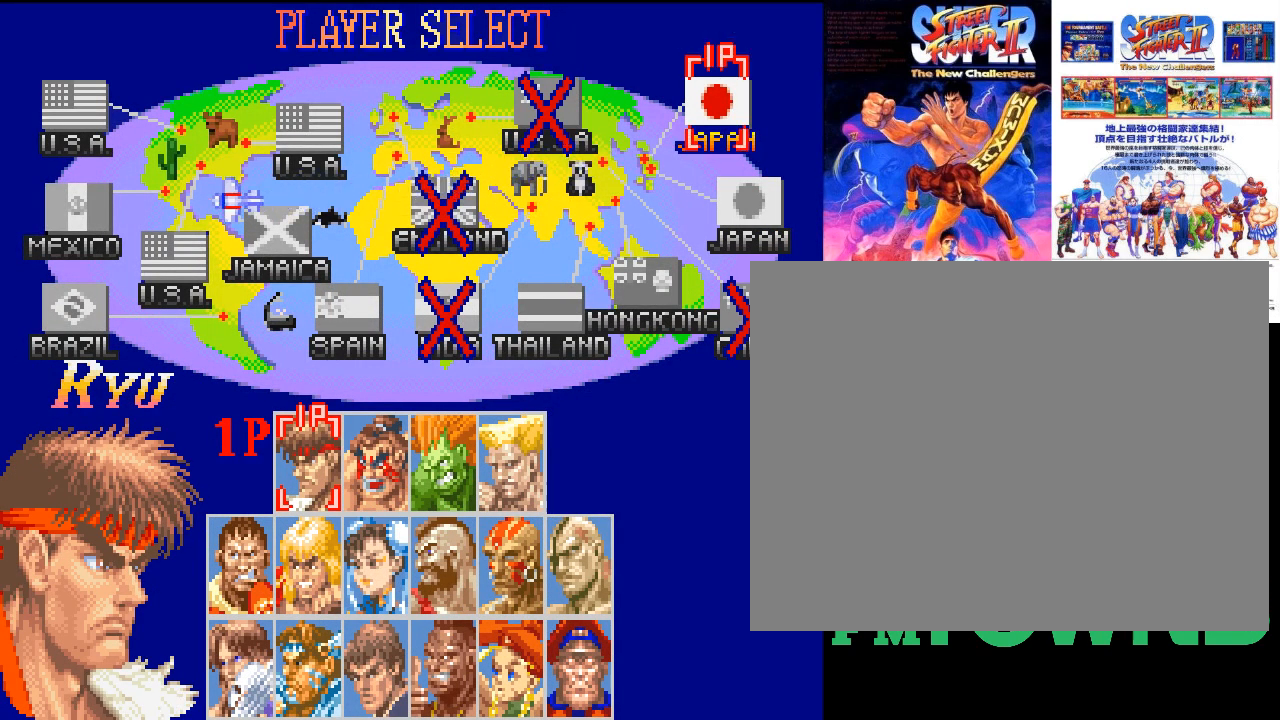
{"buttons": ["TRIANGLE", "R1"], "events": []}
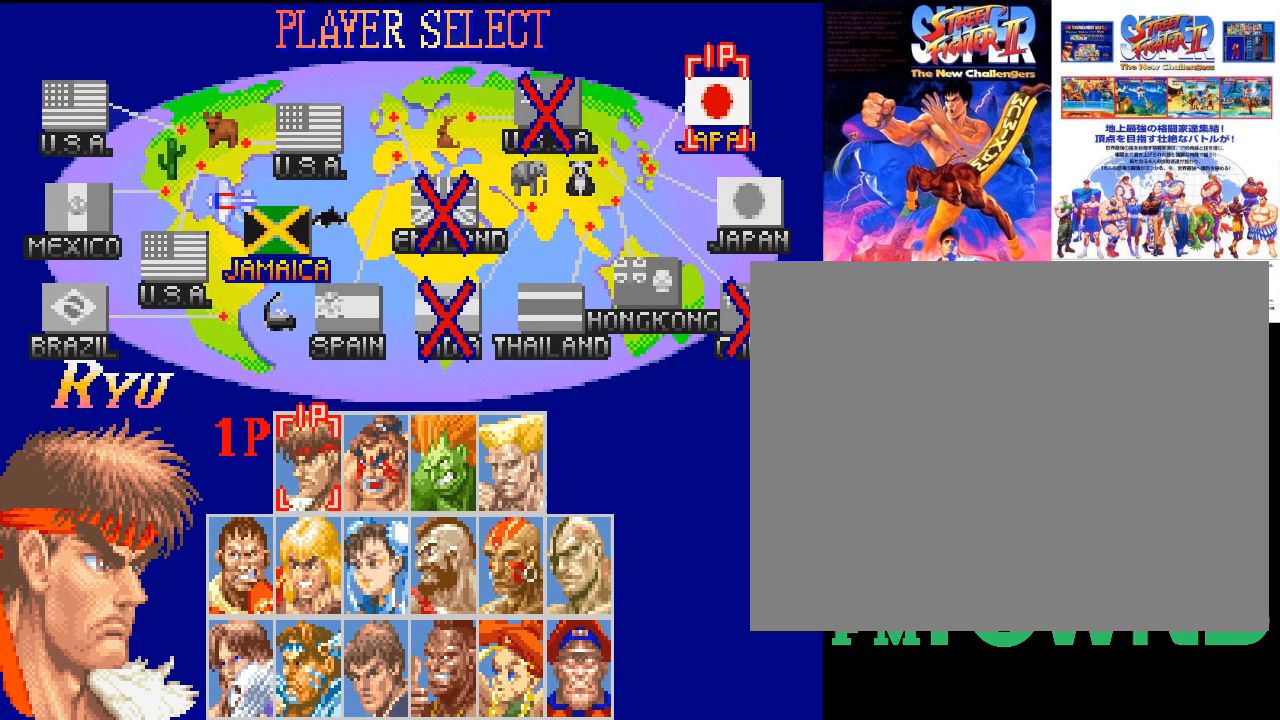
{"buttons": ["TRIANGLE", "R1"], "events": []}
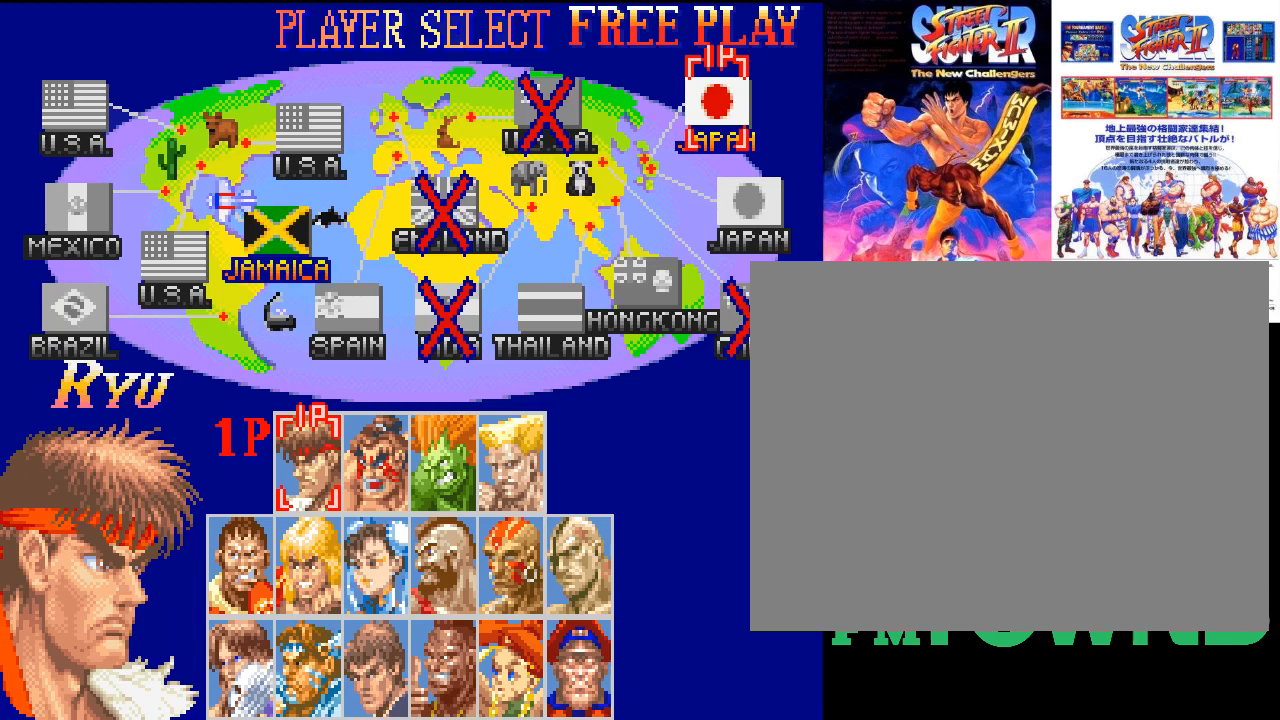
{"buttons": ["TRIANGLE", "R1"], "events": []}
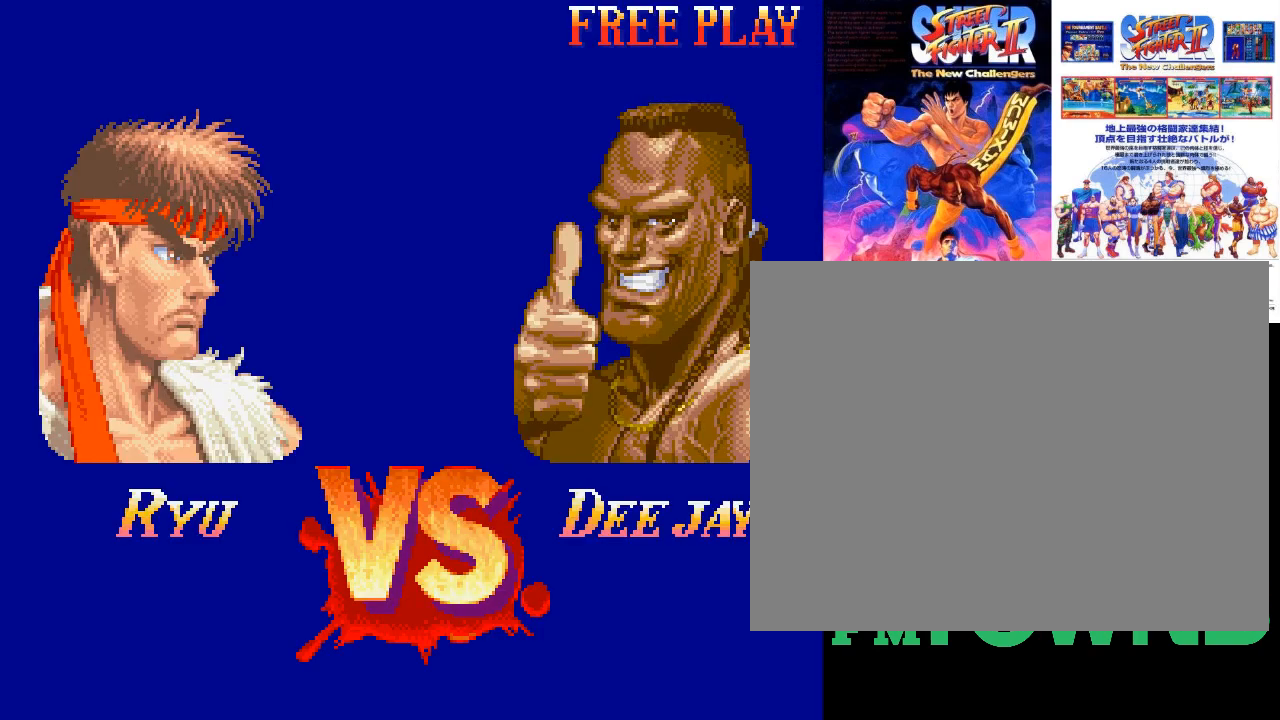
{"buttons": ["TRIANGLE", "R1"], "events": [[250, "TRIANGLE", "up"], [267, "R1", "up"], [450, "TRIANGLE", "down"], [483, "R1", "down"]]}
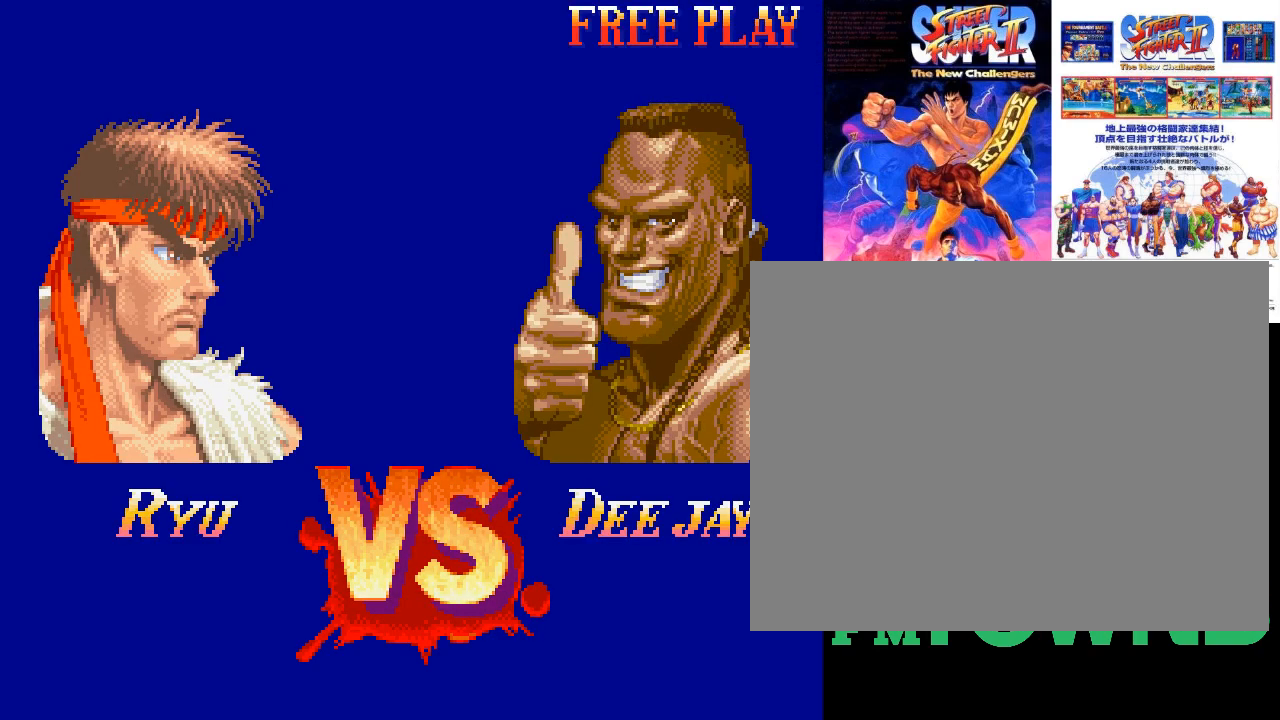
{"buttons": ["TRIANGLE", "R1"], "events": []}
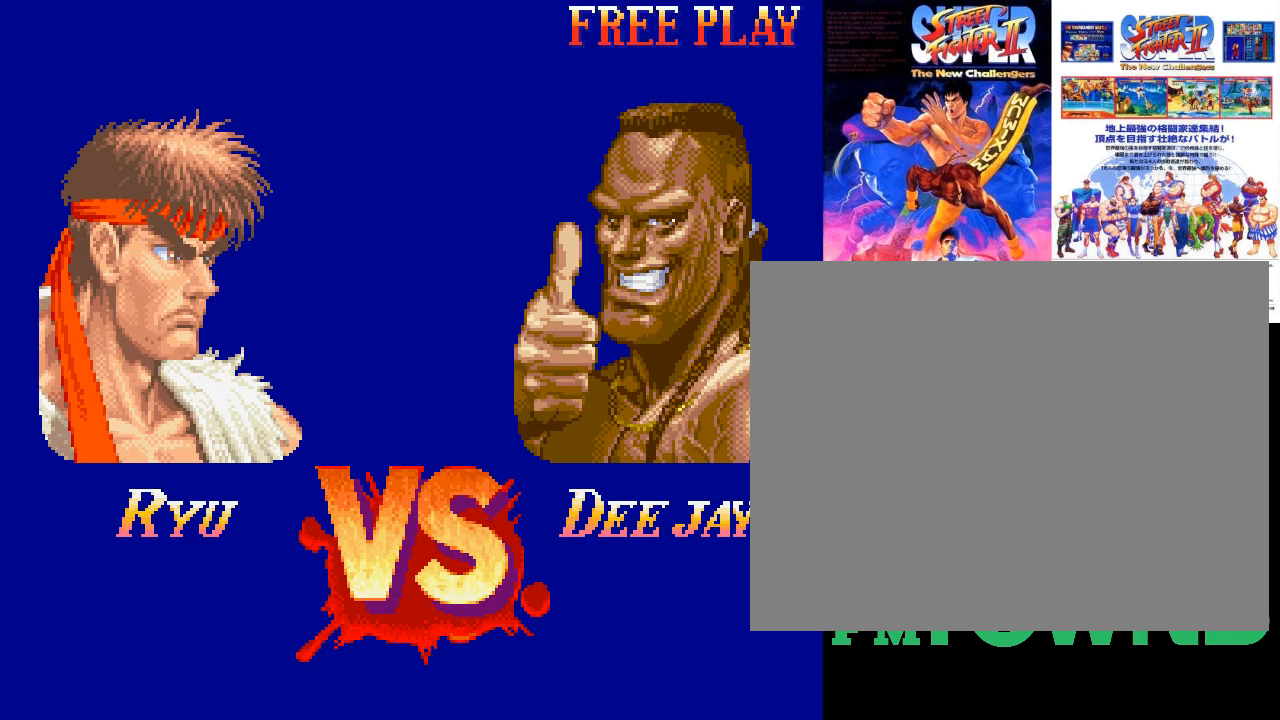
{"buttons": ["TRIANGLE", "R1"], "events": []}
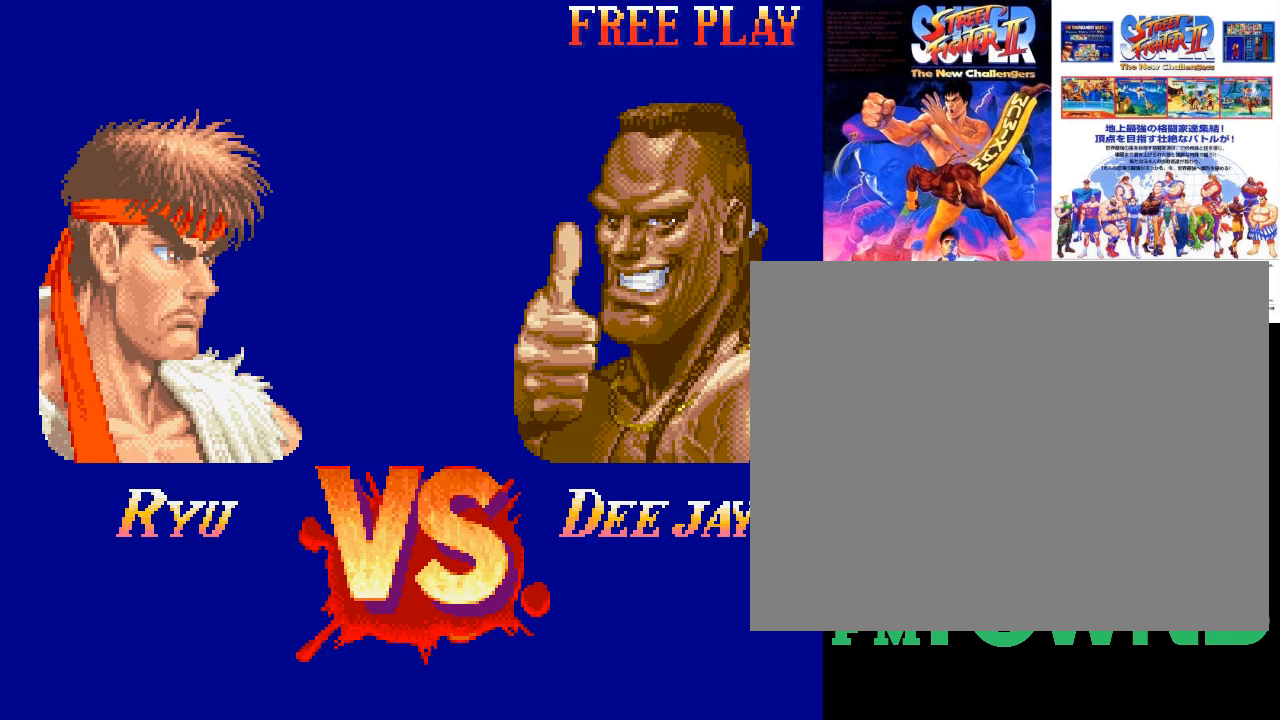
{"buttons": ["TRIANGLE", "R1"], "events": []}
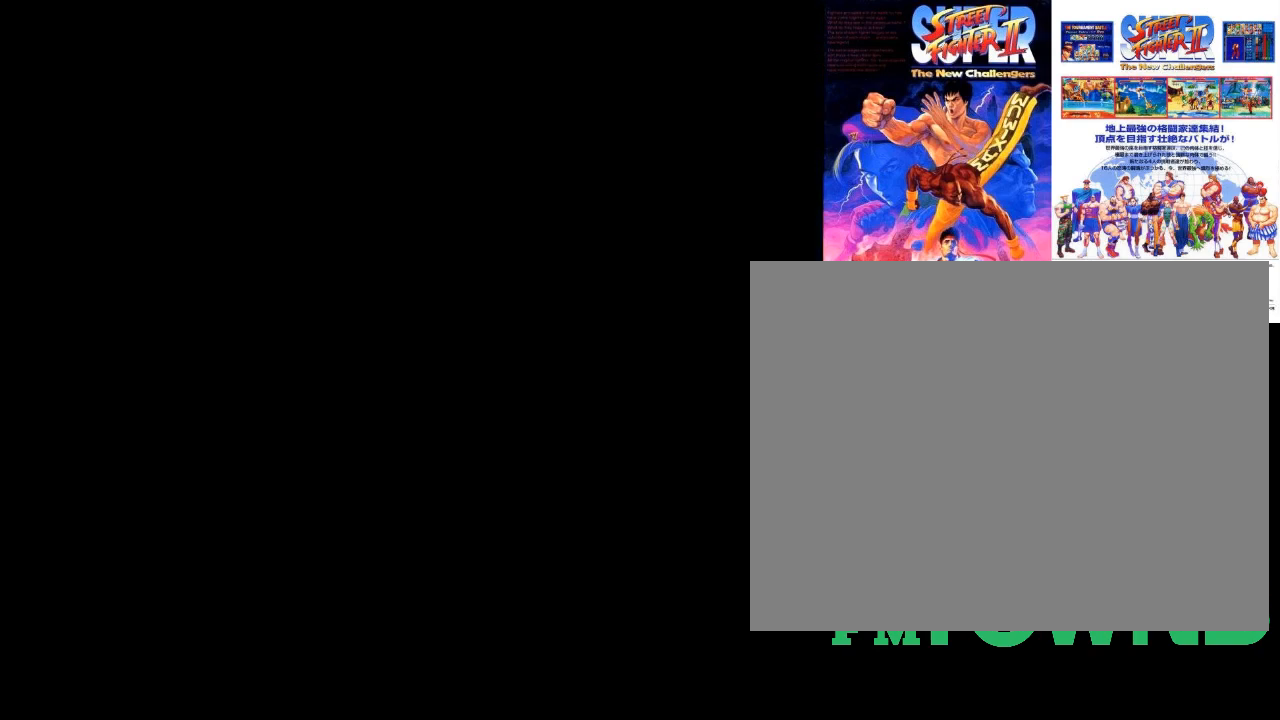
{"buttons": ["TRIANGLE", "R1"], "events": []}
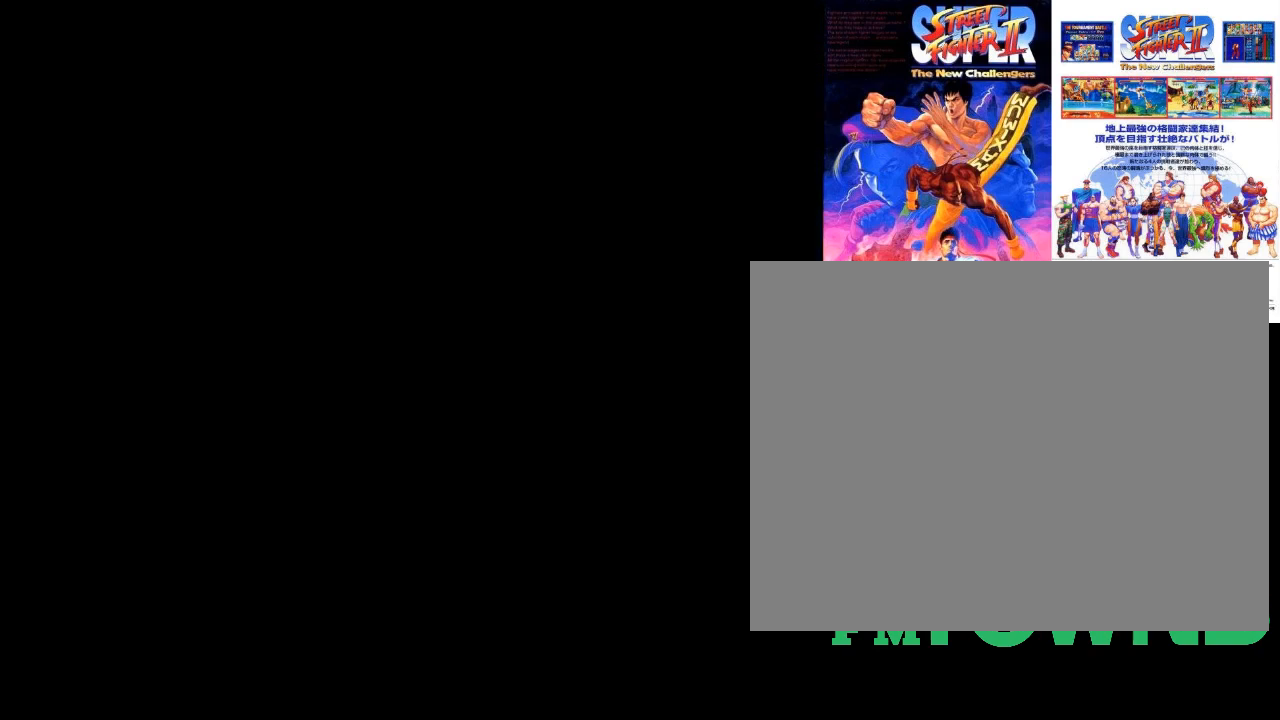
{"buttons": ["TRIANGLE"], "events": [[317, "TRIANGLE", "up"], [350, "R1", "up"], [500, "TRIANGLE", "down"]]}
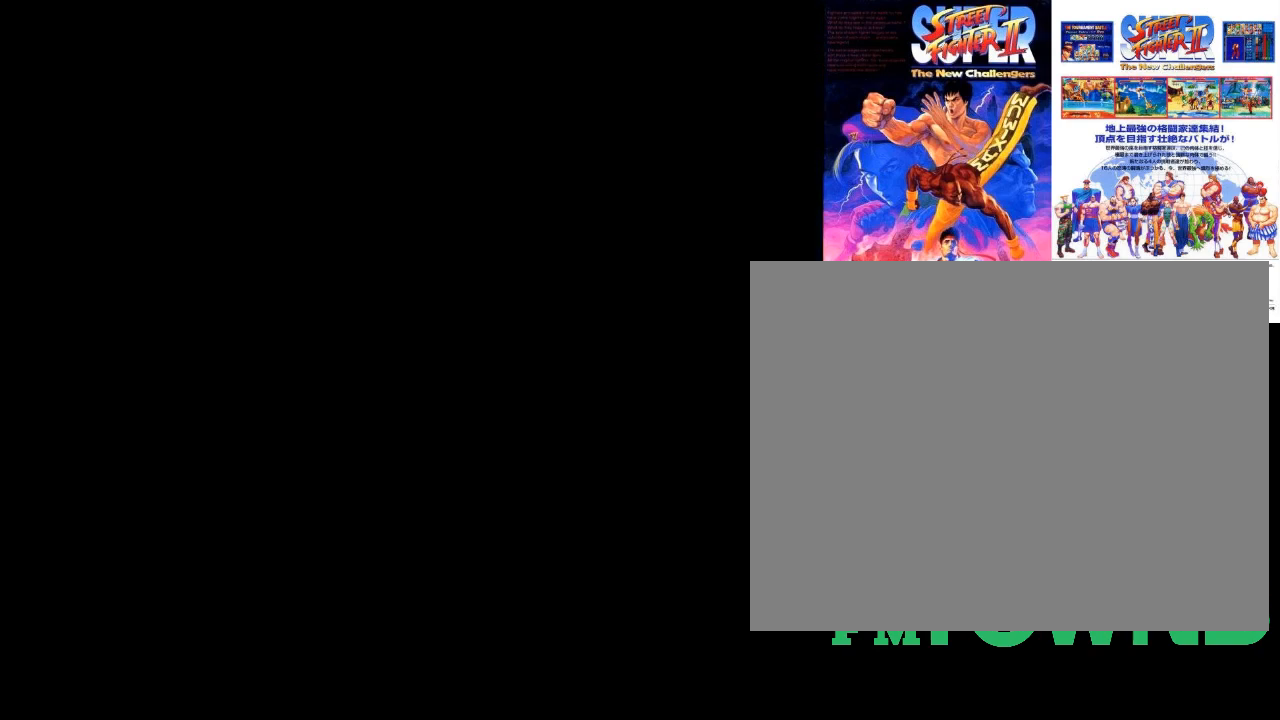
{"buttons": ["TRIANGLE", "R1"], "events": [[83, "R1", "down"]]}
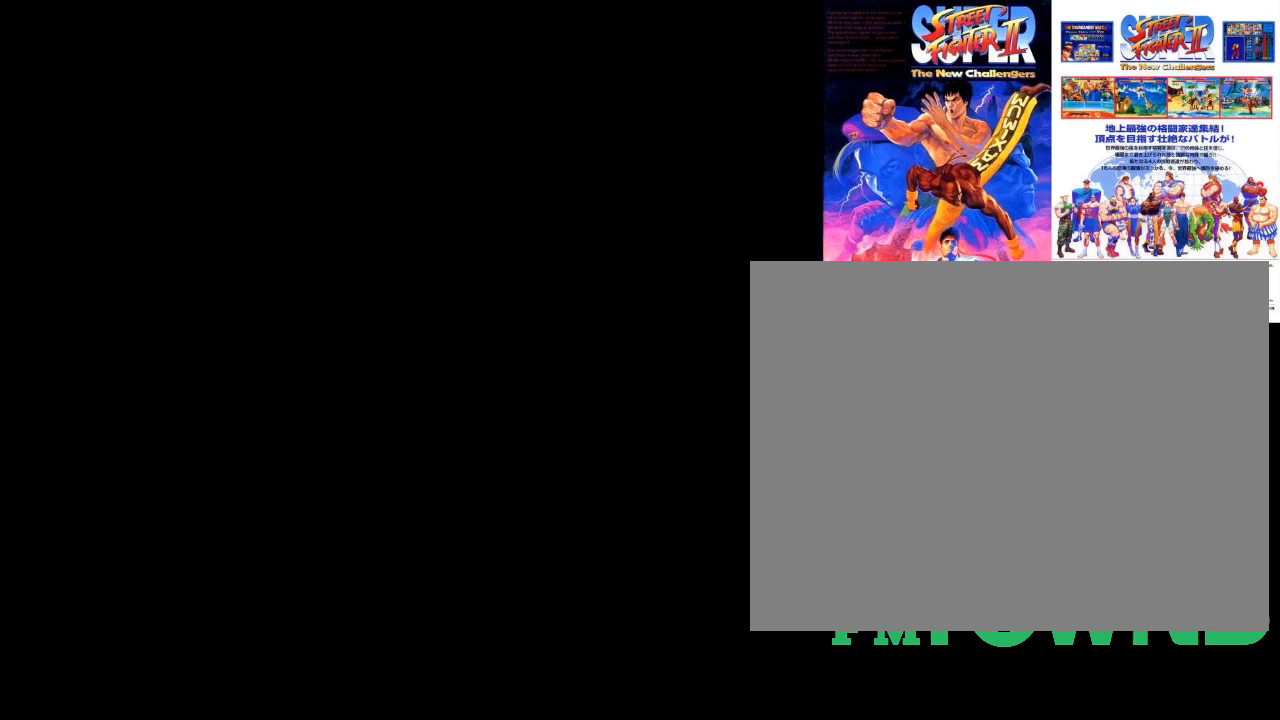
{"buttons": [], "events": [[200, "TRIANGLE", "up"], [233, "R1", "up"]]}
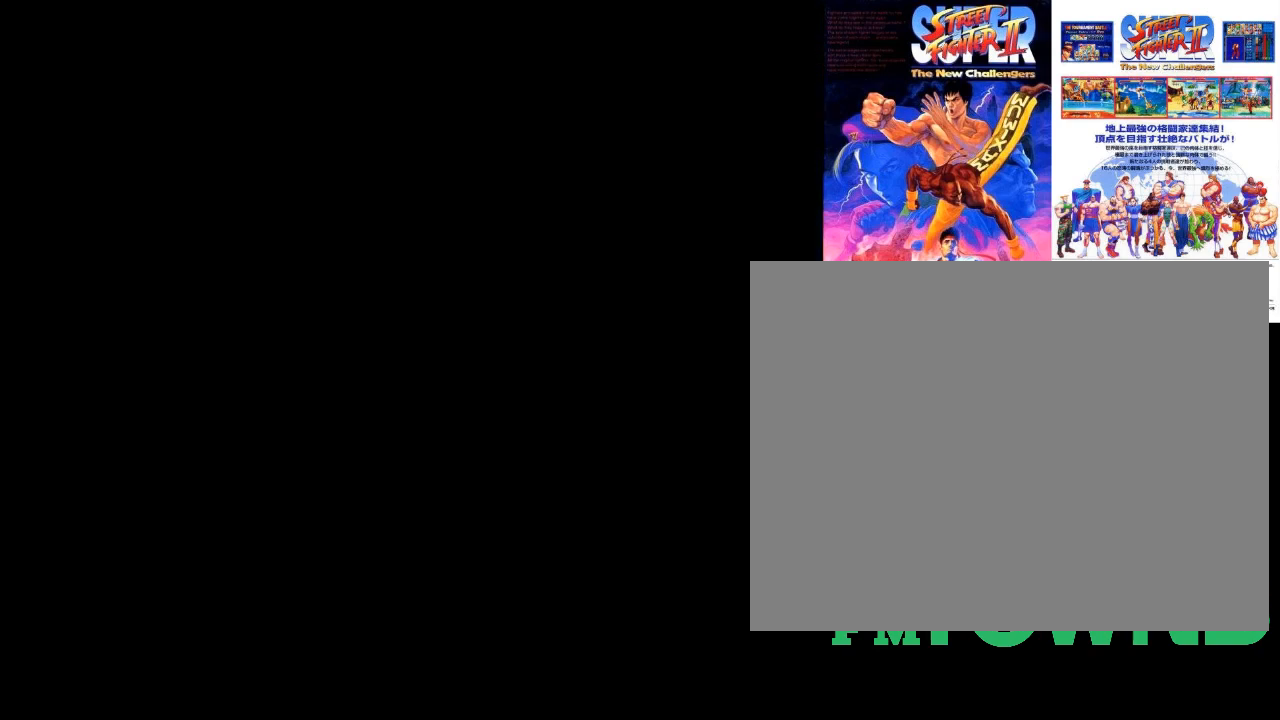
{"buttons": ["TRIANGLE"], "events": [[67, "TRIANGLE", "down"], [267, "TRIANGLE", "up"], [483, "TRIANGLE", "down"]]}
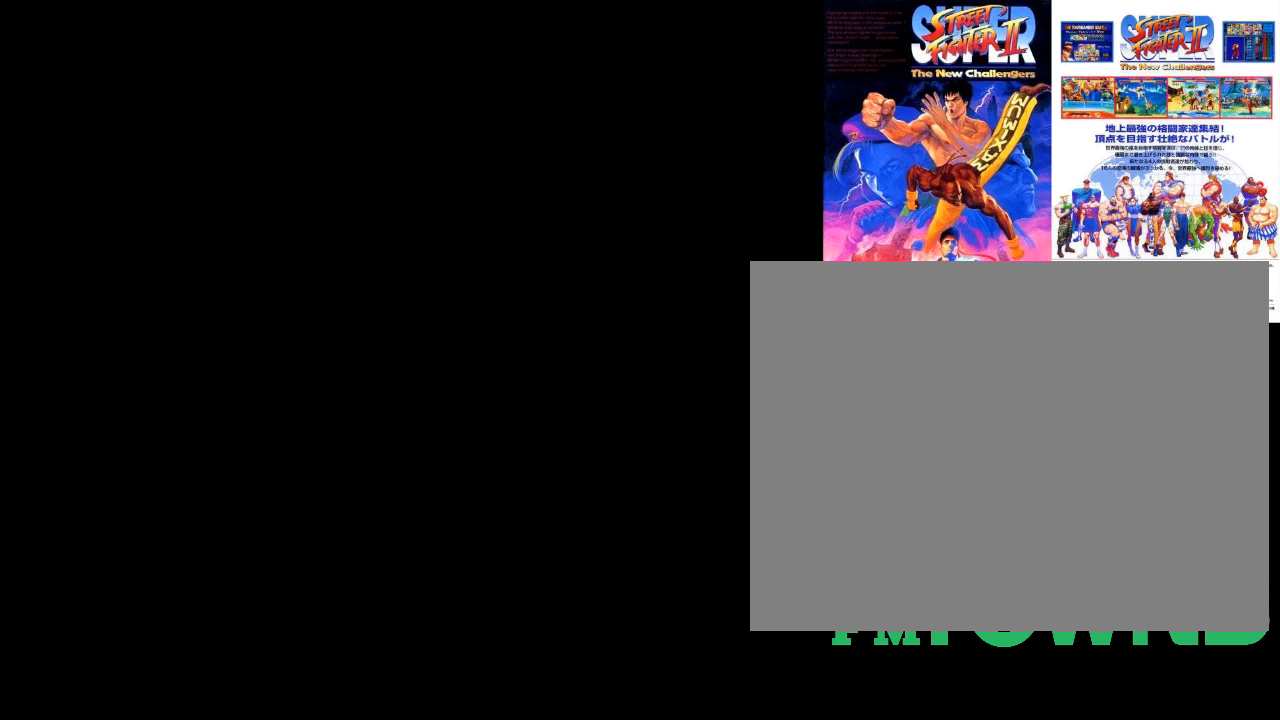
{"buttons": [], "events": [[150, "TRIANGLE", "up"], [267, "TRIANGLE", "down"], [400, "TRIANGLE", "up"]]}
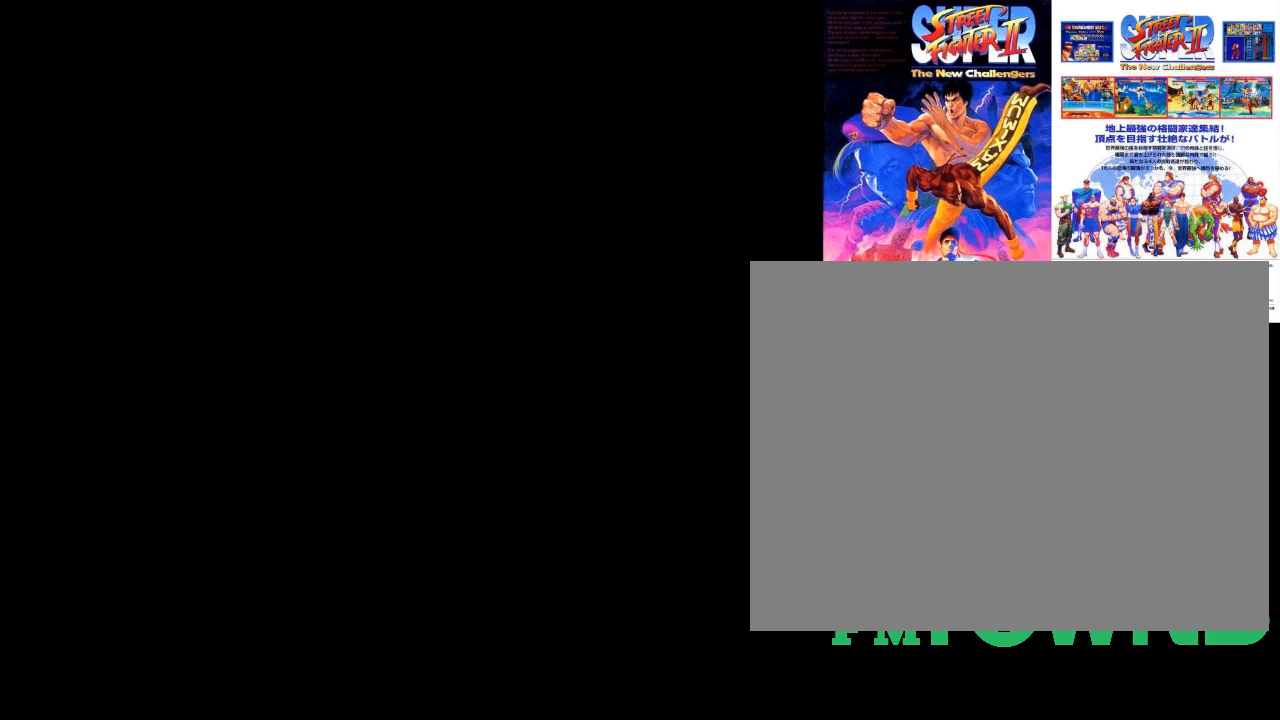
{"buttons": [], "events": [[17, "TRIANGLE", "down"], [167, "TRIANGLE", "up"], [317, "TRIANGLE", "down"], [467, "TRIANGLE", "up"]]}
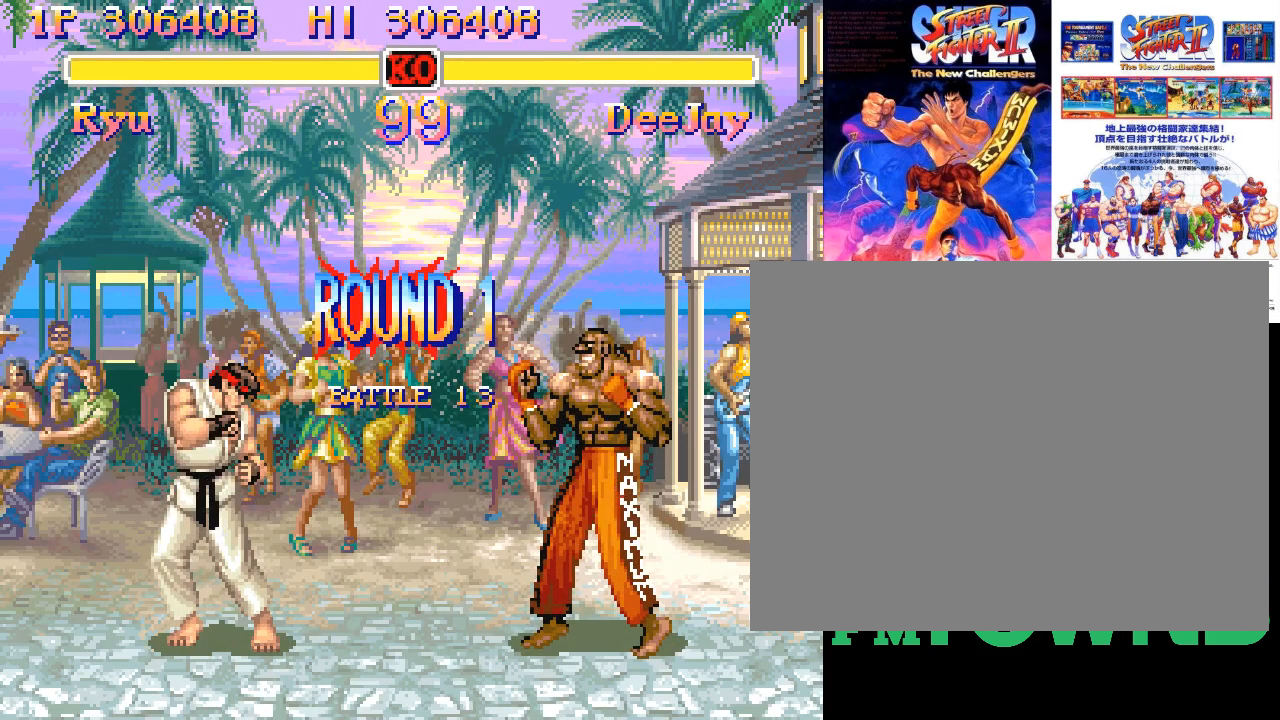
{"buttons": ["TRIANGLE"], "events": [[67, "TRIANGLE", "down"], [183, "TRIANGLE", "up"], [250, "TRIANGLE", "down"], [350, "TRIANGLE", "up"], [433, "TRIANGLE", "down"]]}
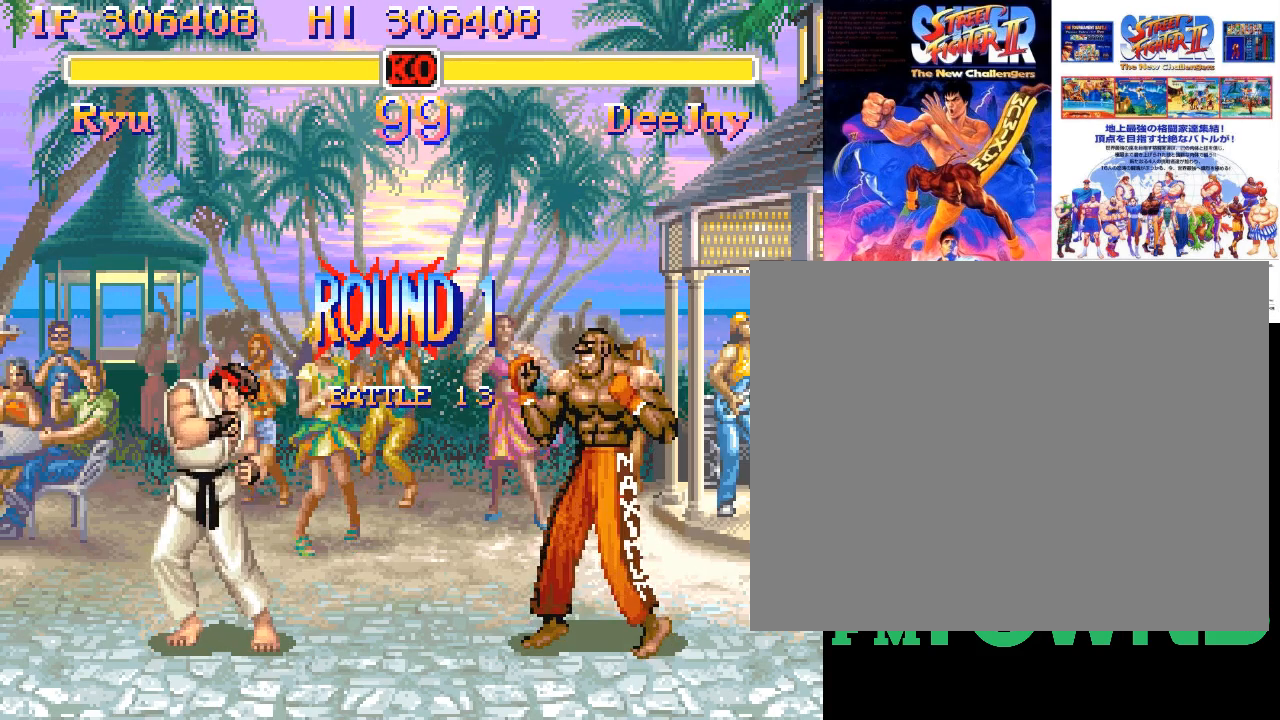
{"buttons": ["TRIANGLE"], "events": [[17, "TRIANGLE", "up"], [117, "TRIANGLE", "down"], [200, "TRIANGLE", "up"], [283, "TRIANGLE", "down"], [400, "TRIANGLE", "up"], [500, "TRIANGLE", "down"]]}
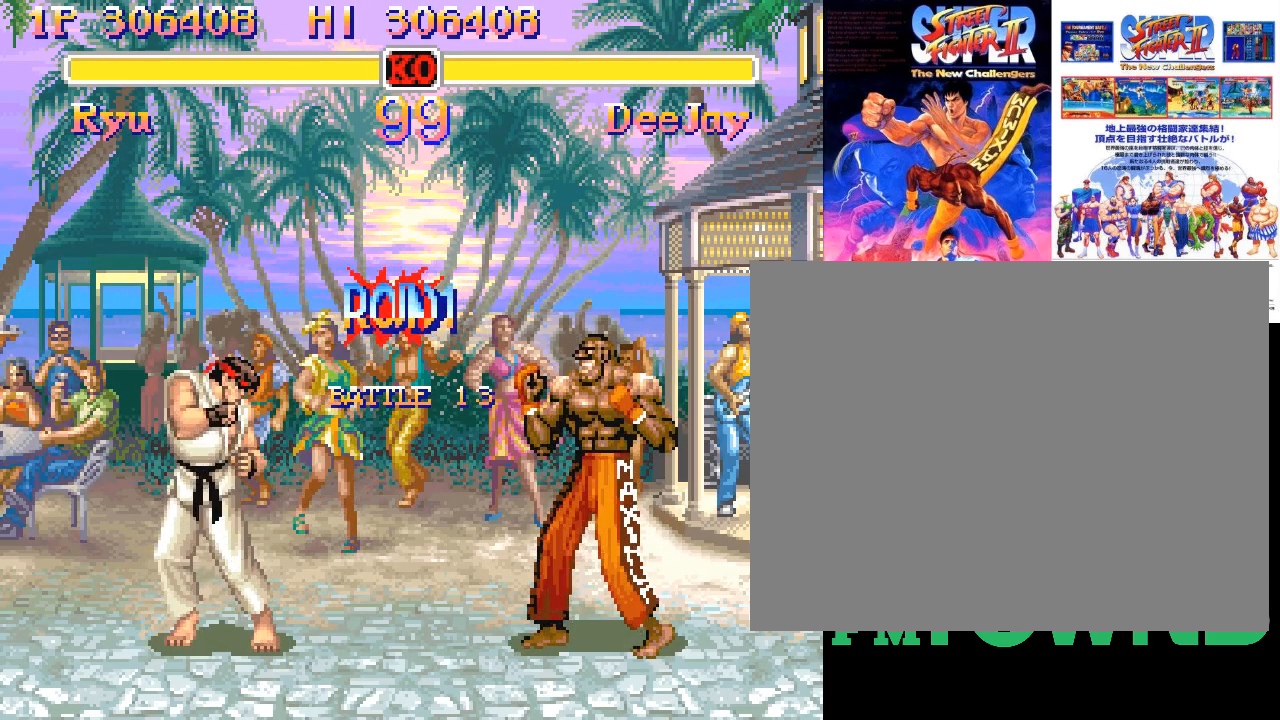
{"buttons": ["TRIANGLE"], "events": [[67, "TRIANGLE", "up"], [133, "TRIANGLE", "down"], [200, "TRIANGLE", "up"], [267, "TRIANGLE", "down"], [350, "TRIANGLE", "up"], [400, "TRIANGLE", "down"]]}
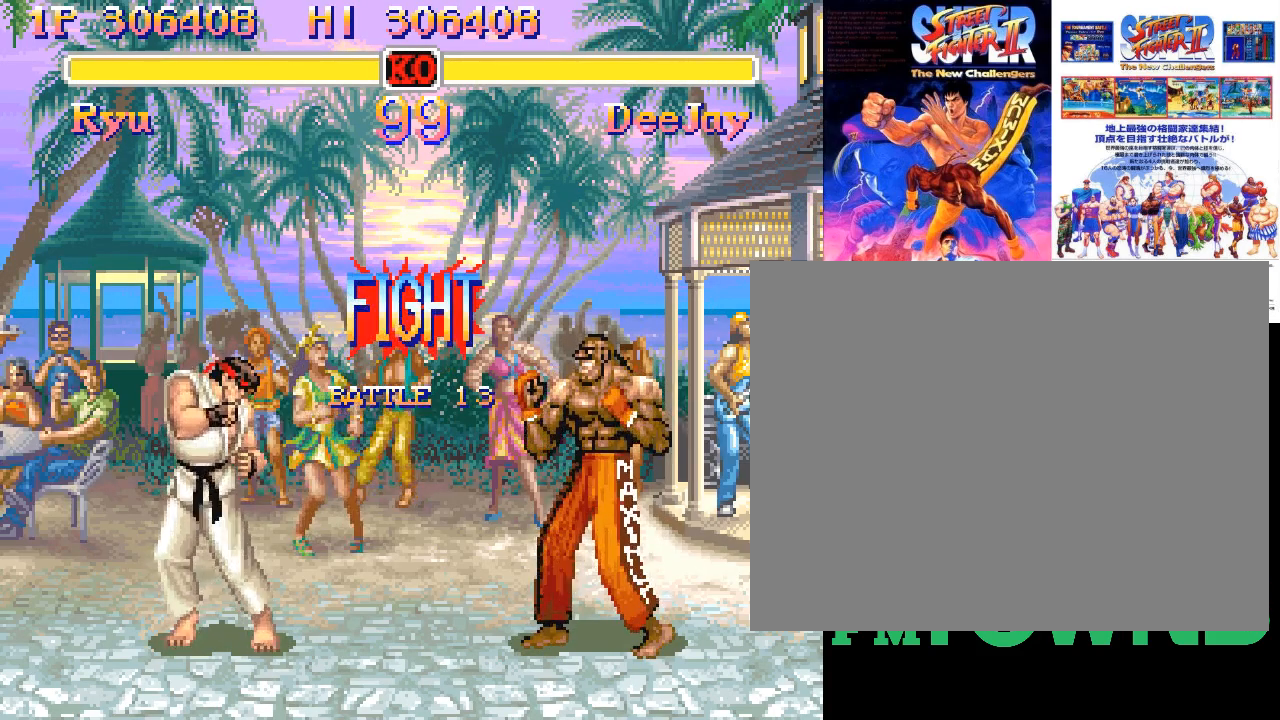
{"buttons": [], "events": [[33, "TRIANGLE", "up"]]}
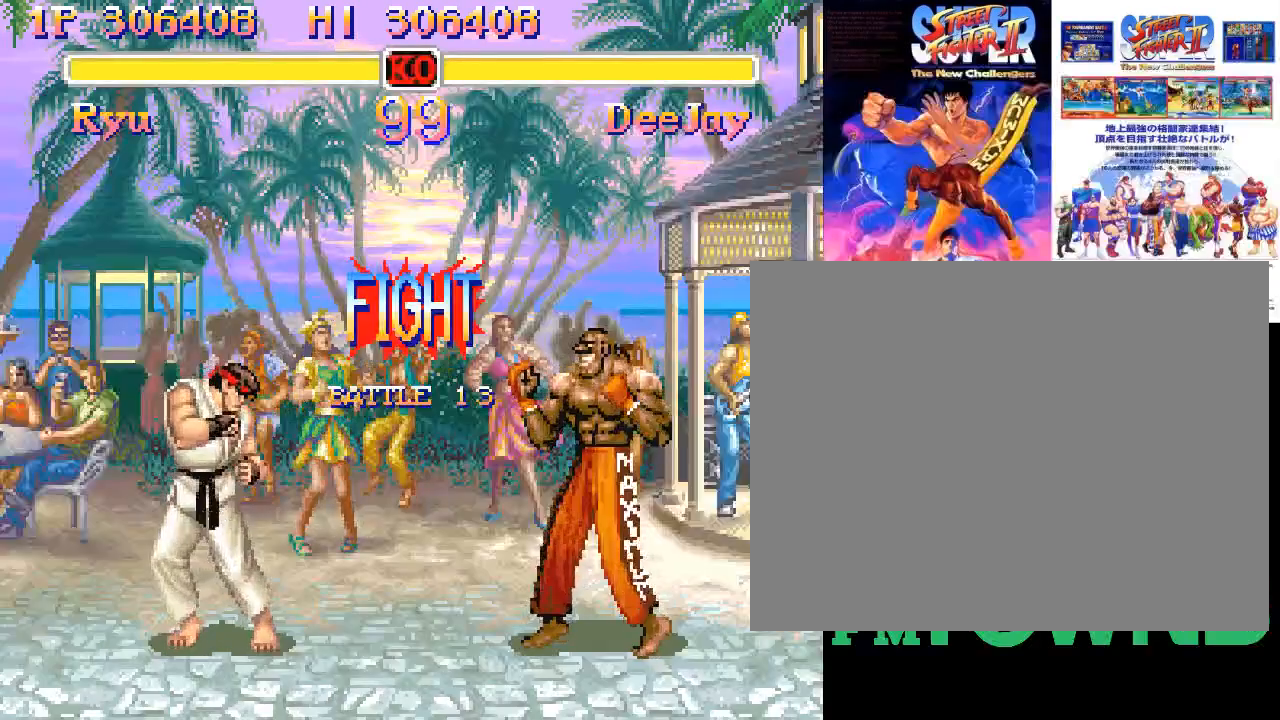
{"buttons": [], "events": [[200, "R1", "down"], [233, "R1", "up"], [267, "R1", "down"], [367, "R1", "up"]]}
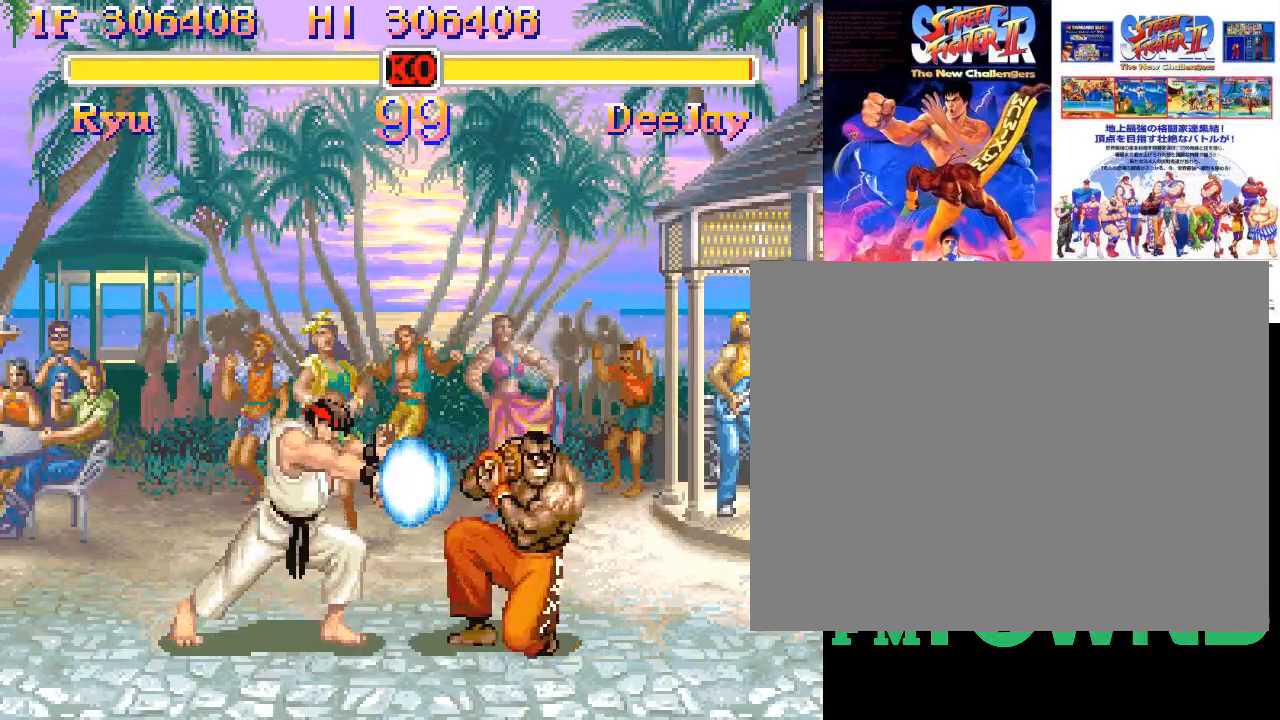
{"buttons": [], "events": []}
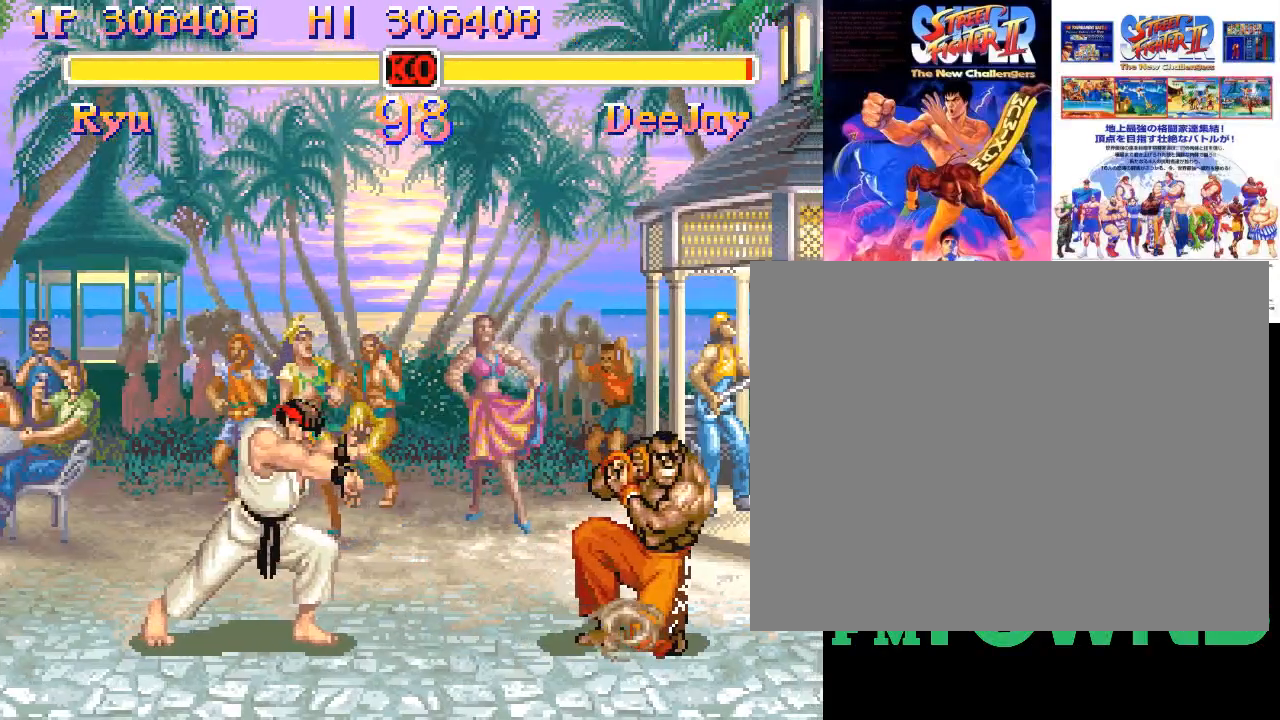
{"buttons": [], "events": [[467, "R2", "down"], [500, "R2", "up"]]}
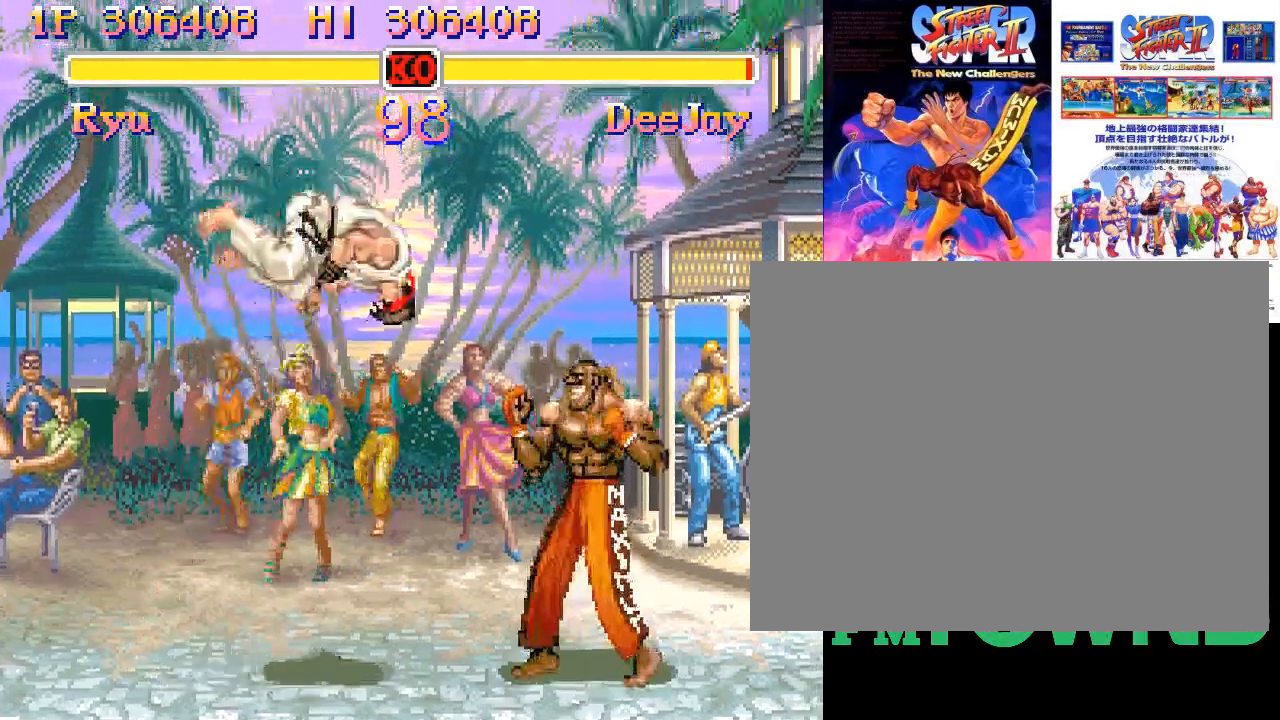
{"buttons": [], "events": [[50, "R2", "down"], [183, "R2", "up"], [333, "R2", "down"], [367, "R2", "up"], [417, "R2", "down"], [483, "R2", "up"]]}
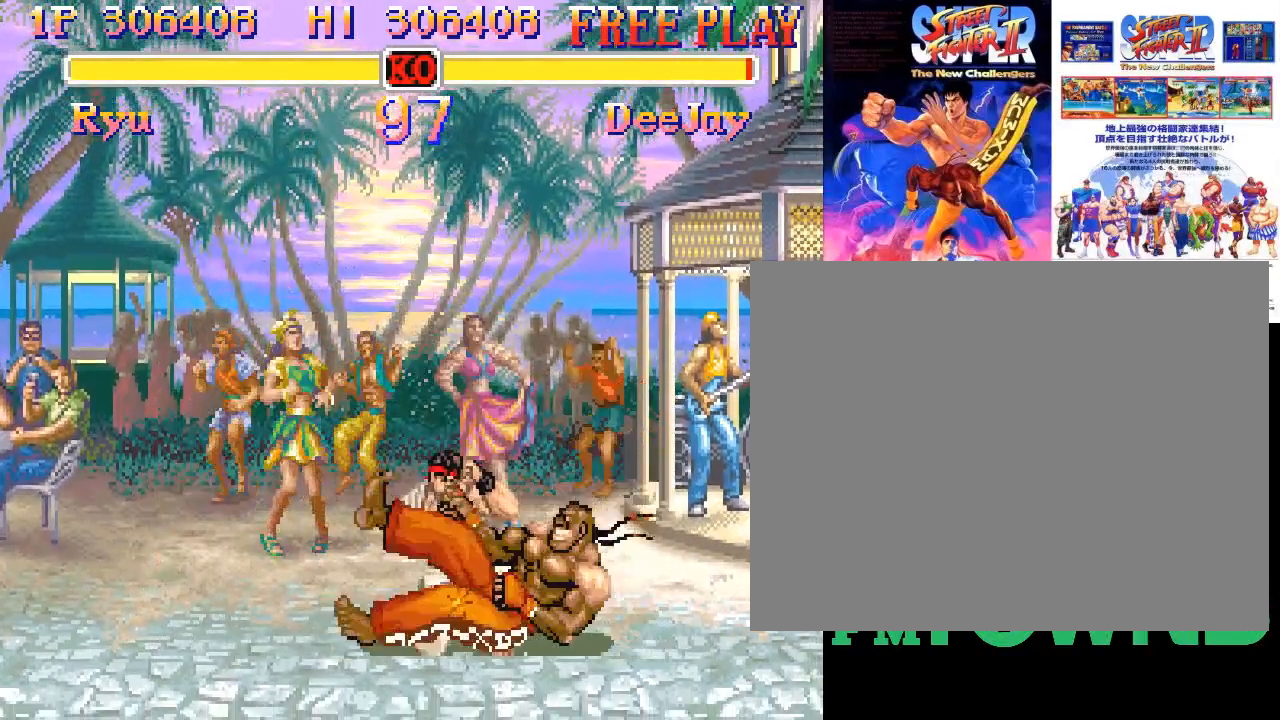
{"buttons": [], "events": [[33, "R2", "down"], [100, "R2", "up"], [150, "R2", "down"], [250, "R2", "up"]]}
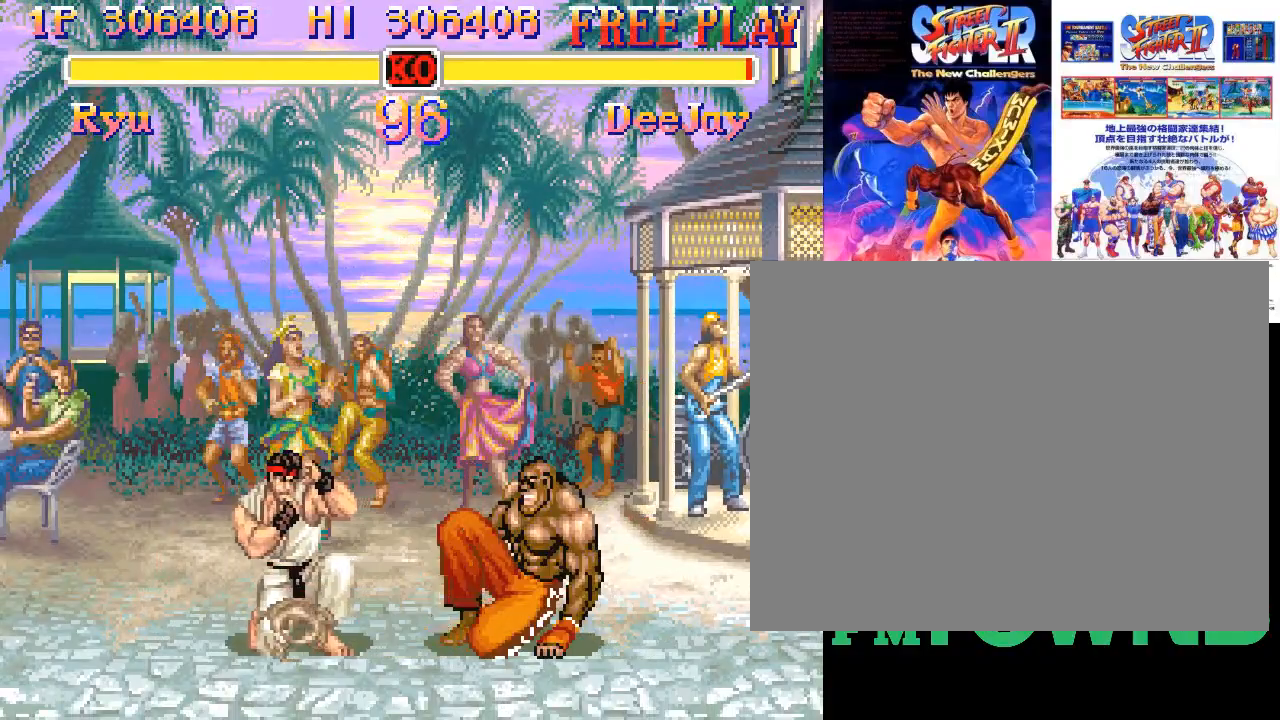
{"buttons": [], "events": [[117, "R2", "down"], [167, "R2", "up"], [200, "R2", "down"], [333, "R2", "up"]]}